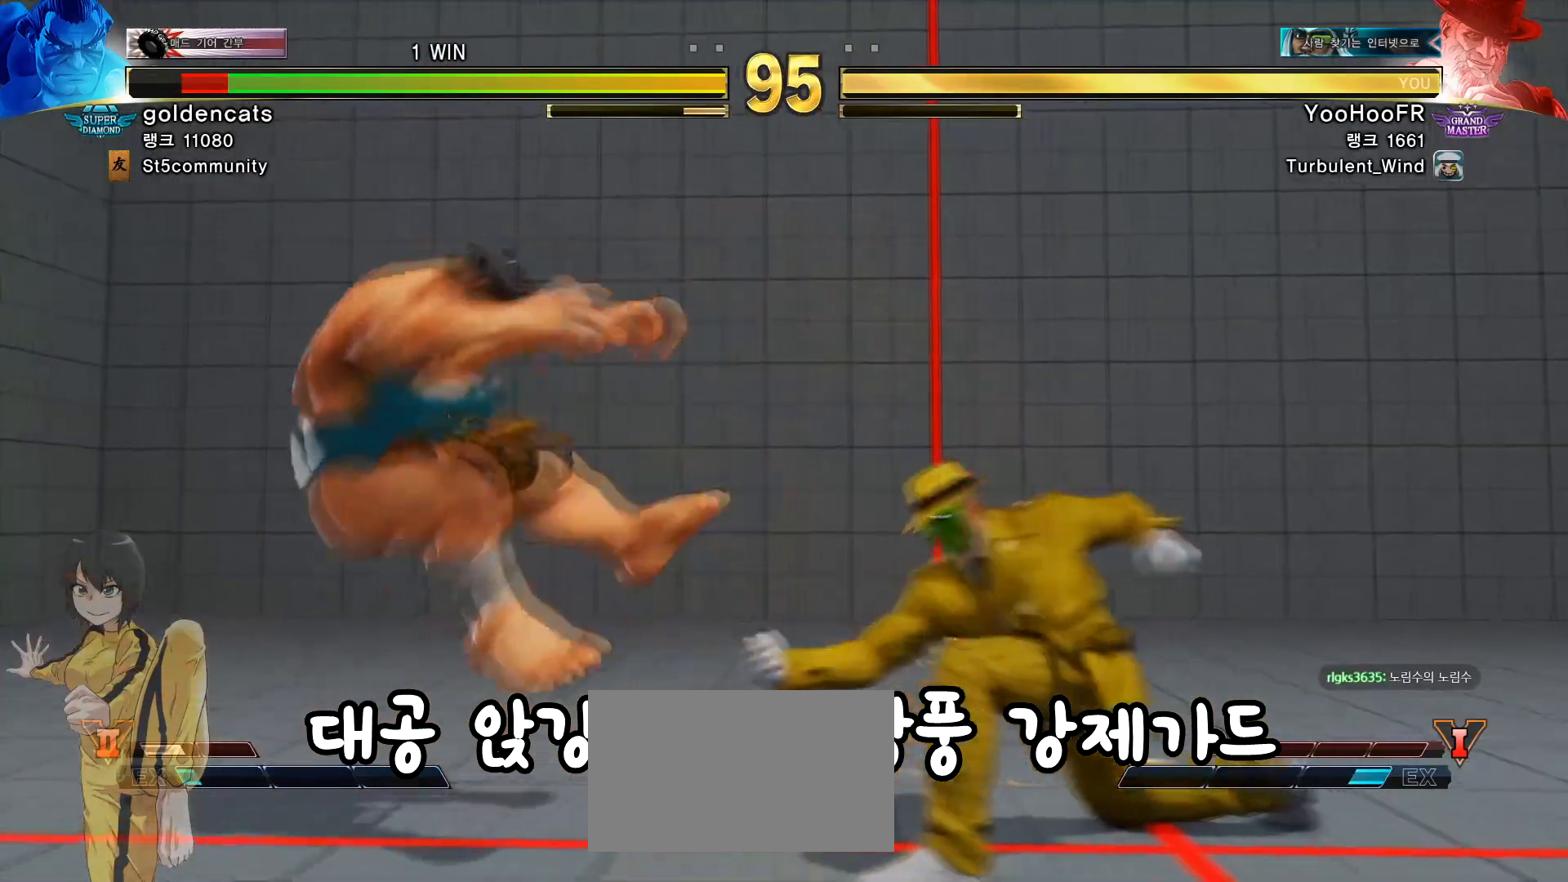
Gameplay with a controller (arcade stick); each line is a JSON object with the inputs held at the frame after it. "events" lists button and stick changes between this image and that frame as [ms after this image, input, new state], when the widget could be followed in between. Not read: L3 R1 R3.
{"buttons": [], "left_stick": "left", "events": [[183, "left_stick", "left"], [250, "left_stick", "center"], [317, "left_stick", "left"]]}
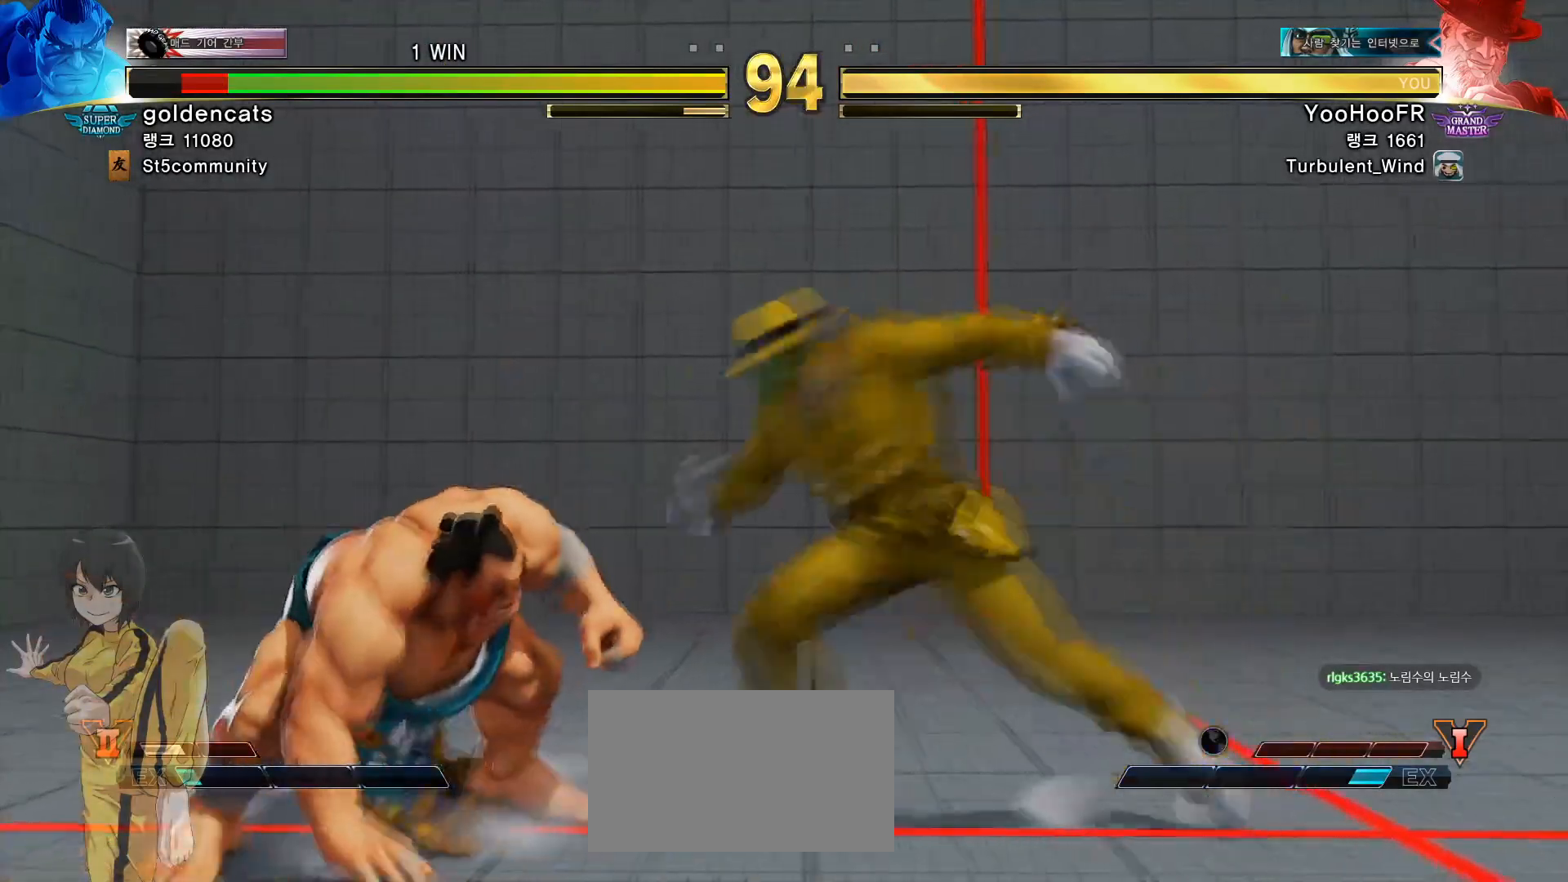
{"buttons": [], "left_stick": "down-right", "events": [[67, "left_stick", "down-right"], [134, "CIRCLE", "down"], [317, "CIRCLE", "up"]]}
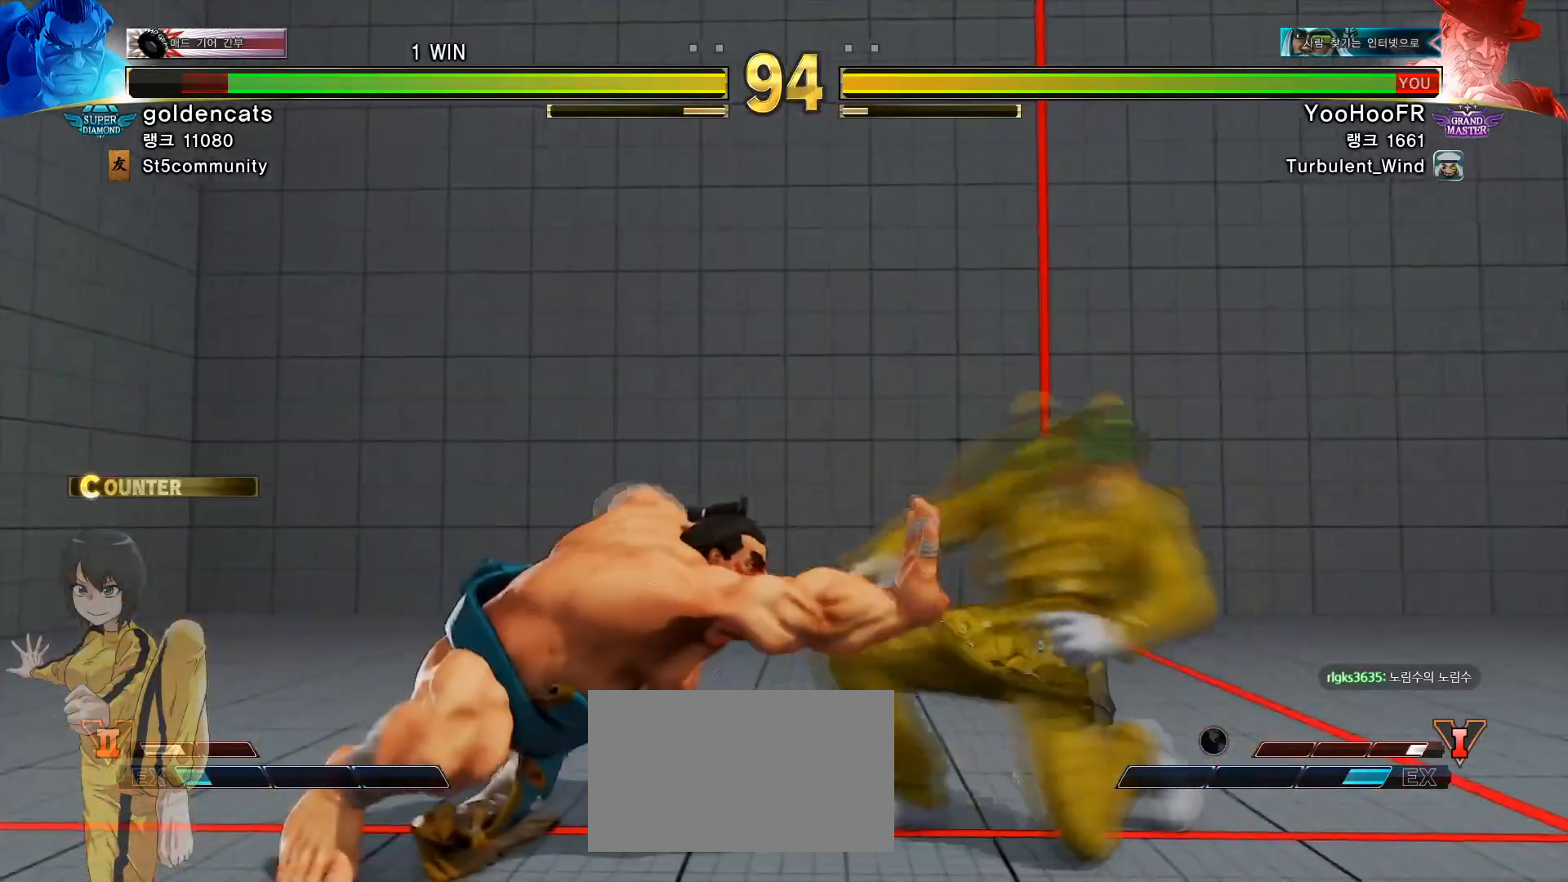
{"buttons": [], "left_stick": "down-right", "events": []}
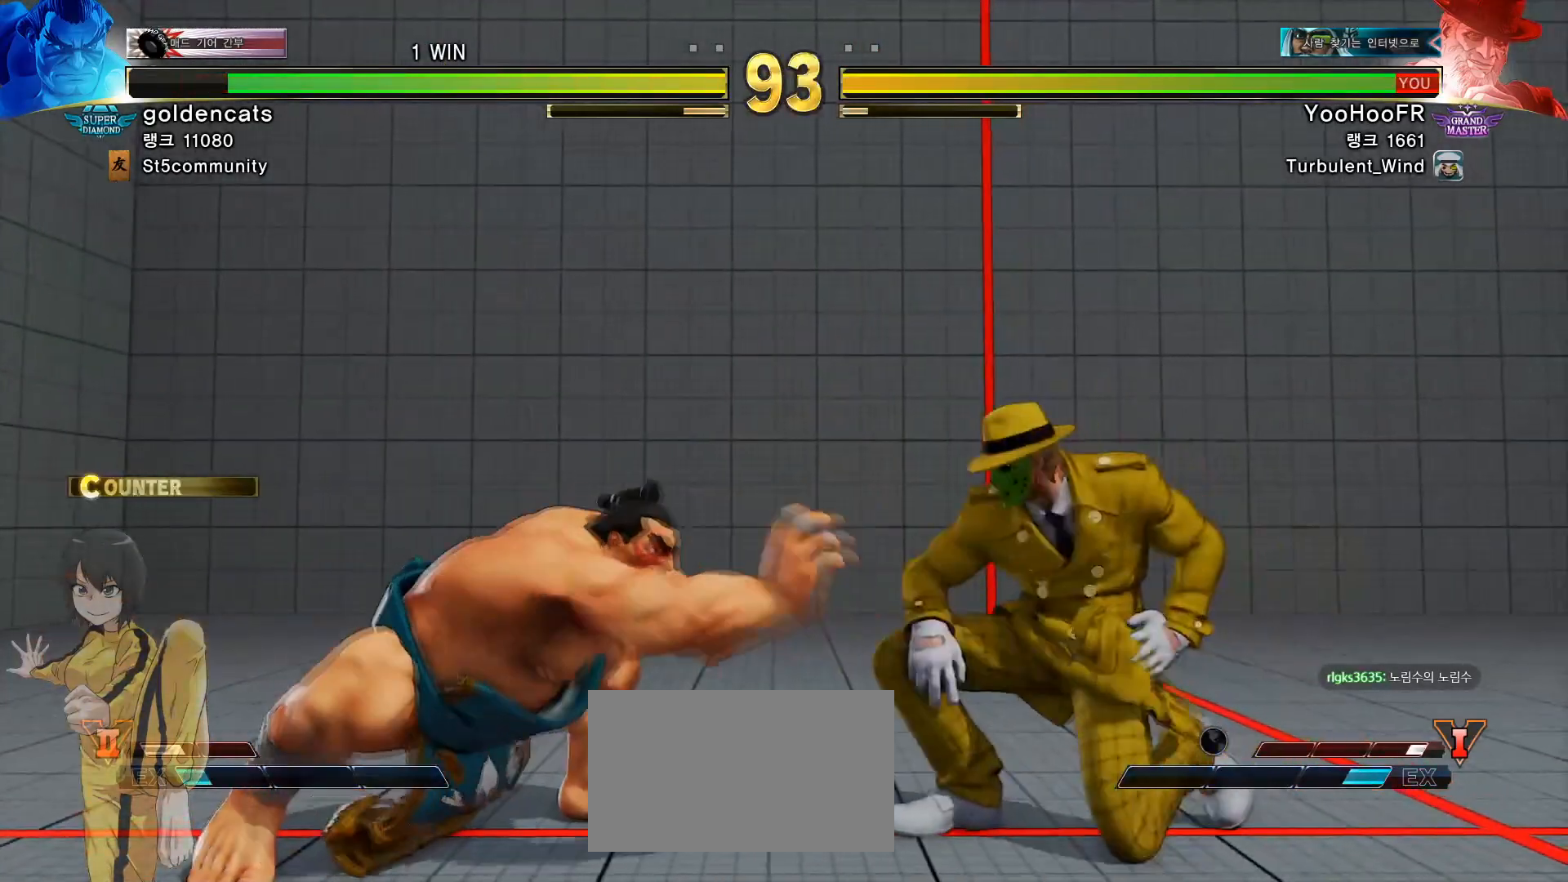
{"buttons": [], "left_stick": "down-right", "events": []}
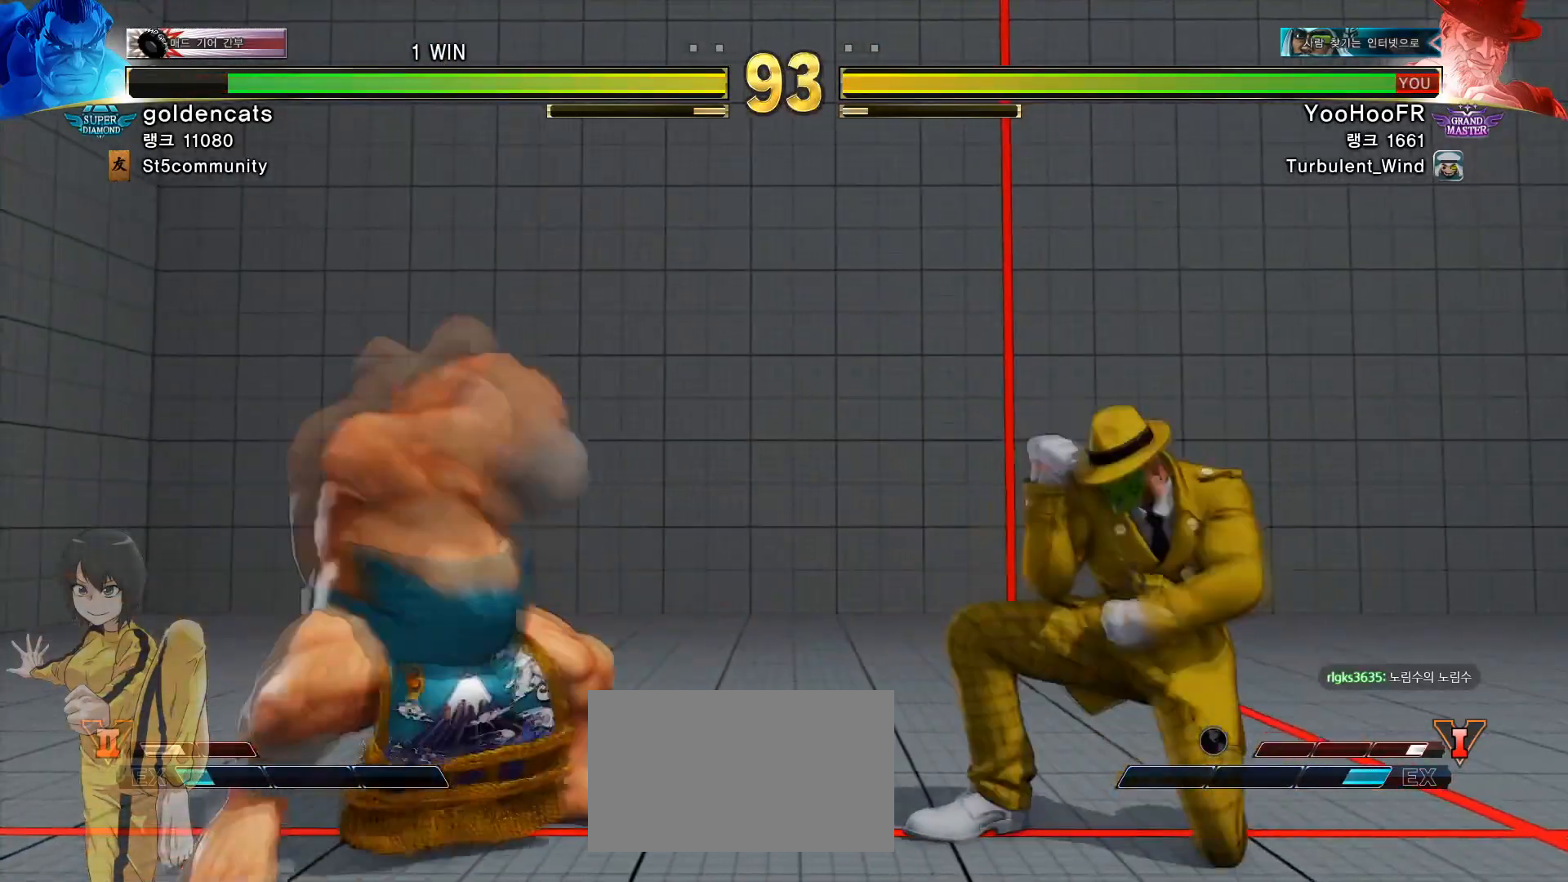
{"buttons": [], "left_stick": "down-right", "events": []}
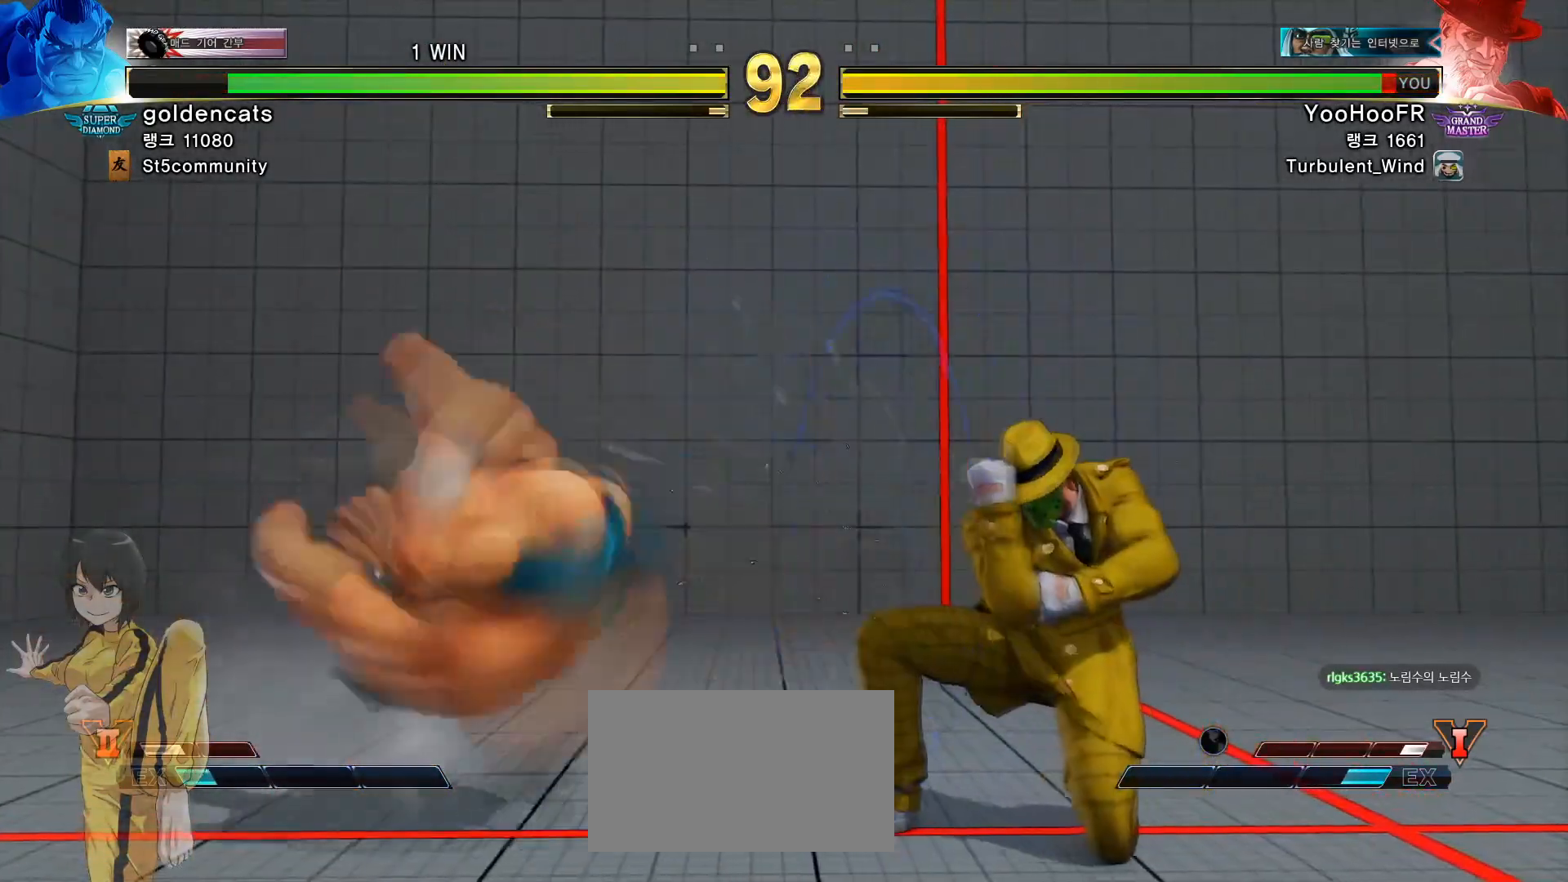
{"buttons": [], "left_stick": "down-right"}
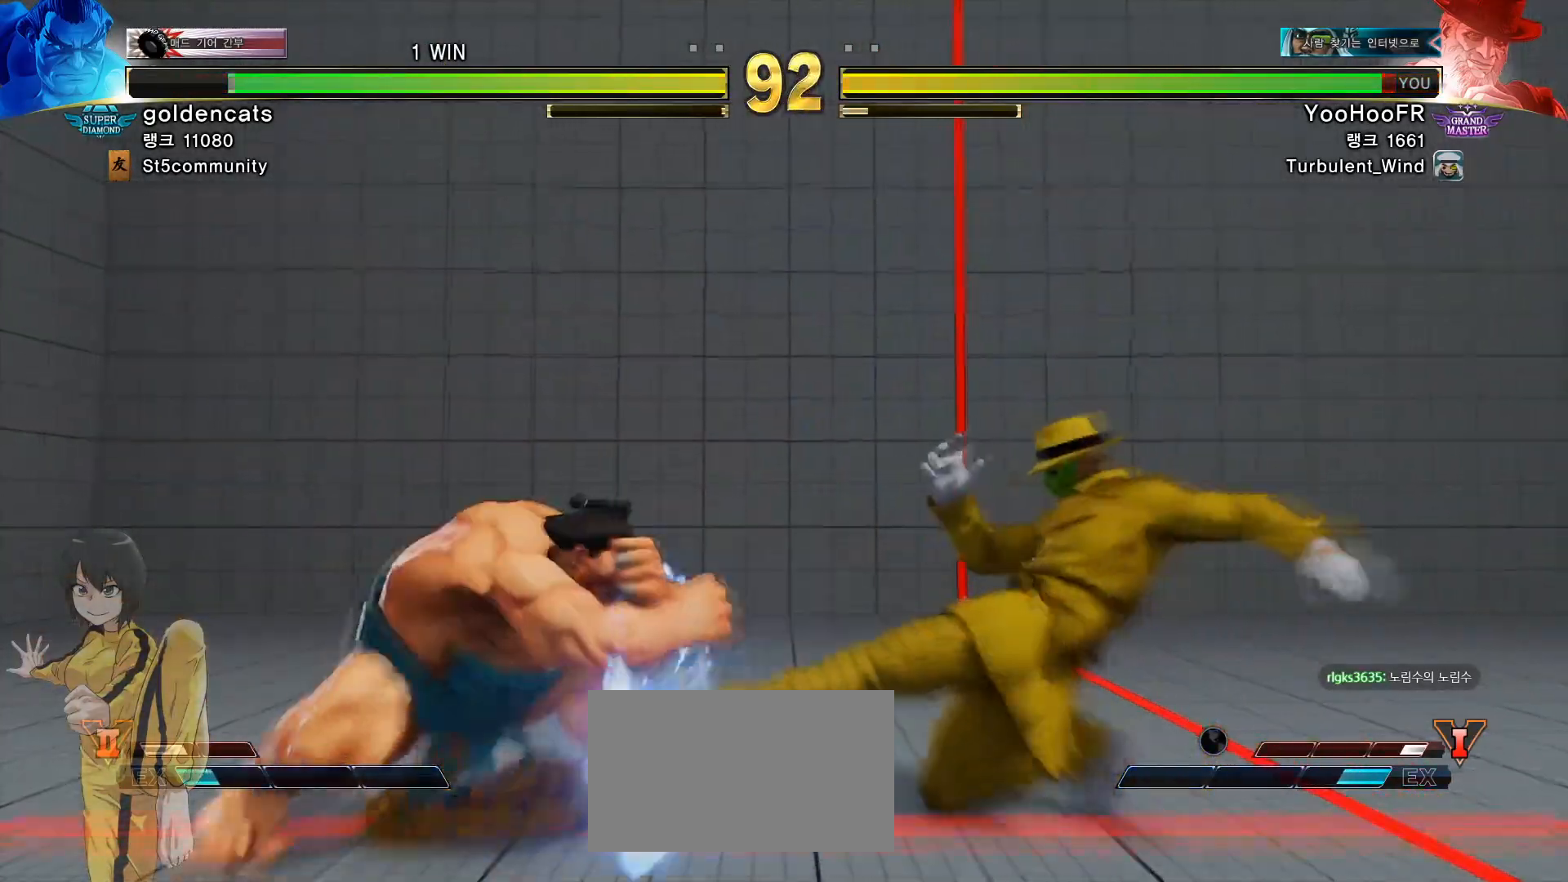
{"buttons": [], "left_stick": "down-right", "events": [[217, "left_stick", "center"], [317, "left_stick", "left"], [467, "left_stick", "down-right"]]}
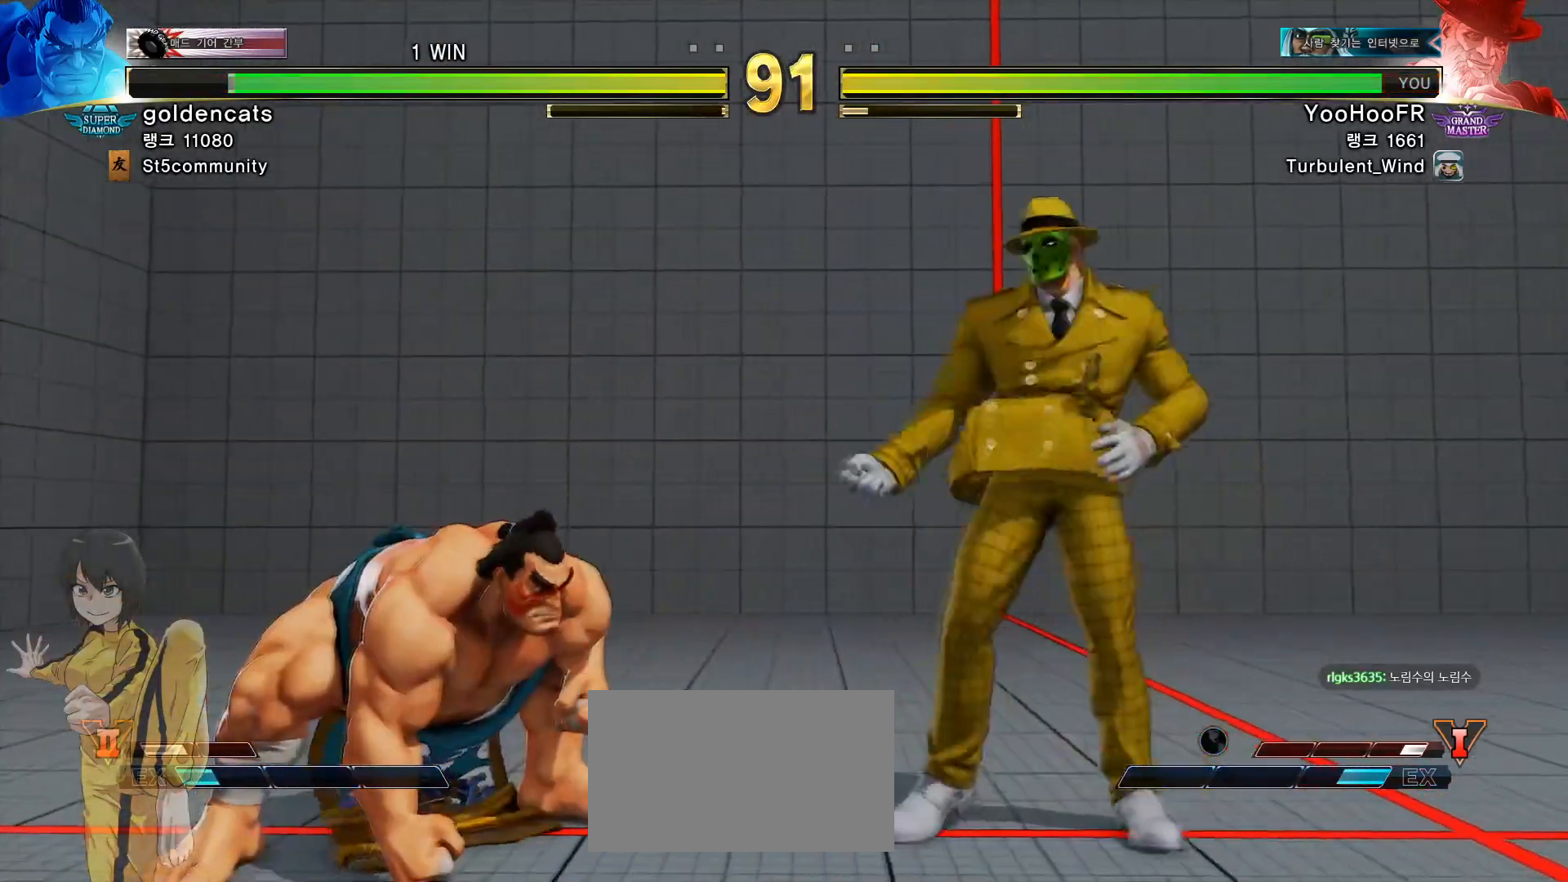
{"buttons": [], "left_stick": "down-right", "events": []}
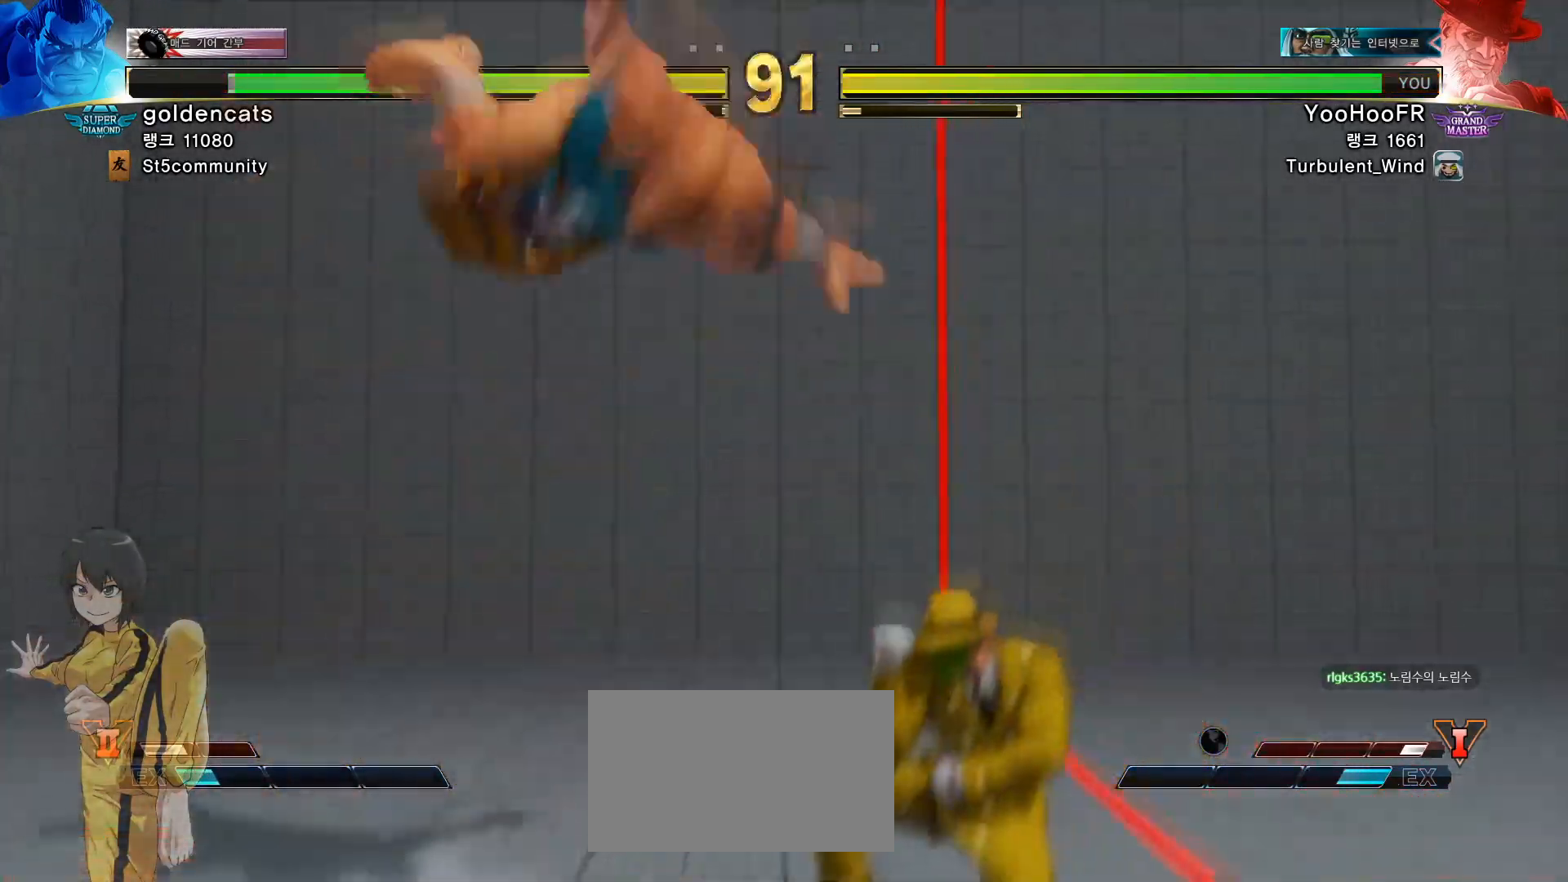
{"buttons": [], "left_stick": "left", "events": [[116, "left_stick", "right"], [450, "left_stick", "center"], [500, "left_stick", "left"]]}
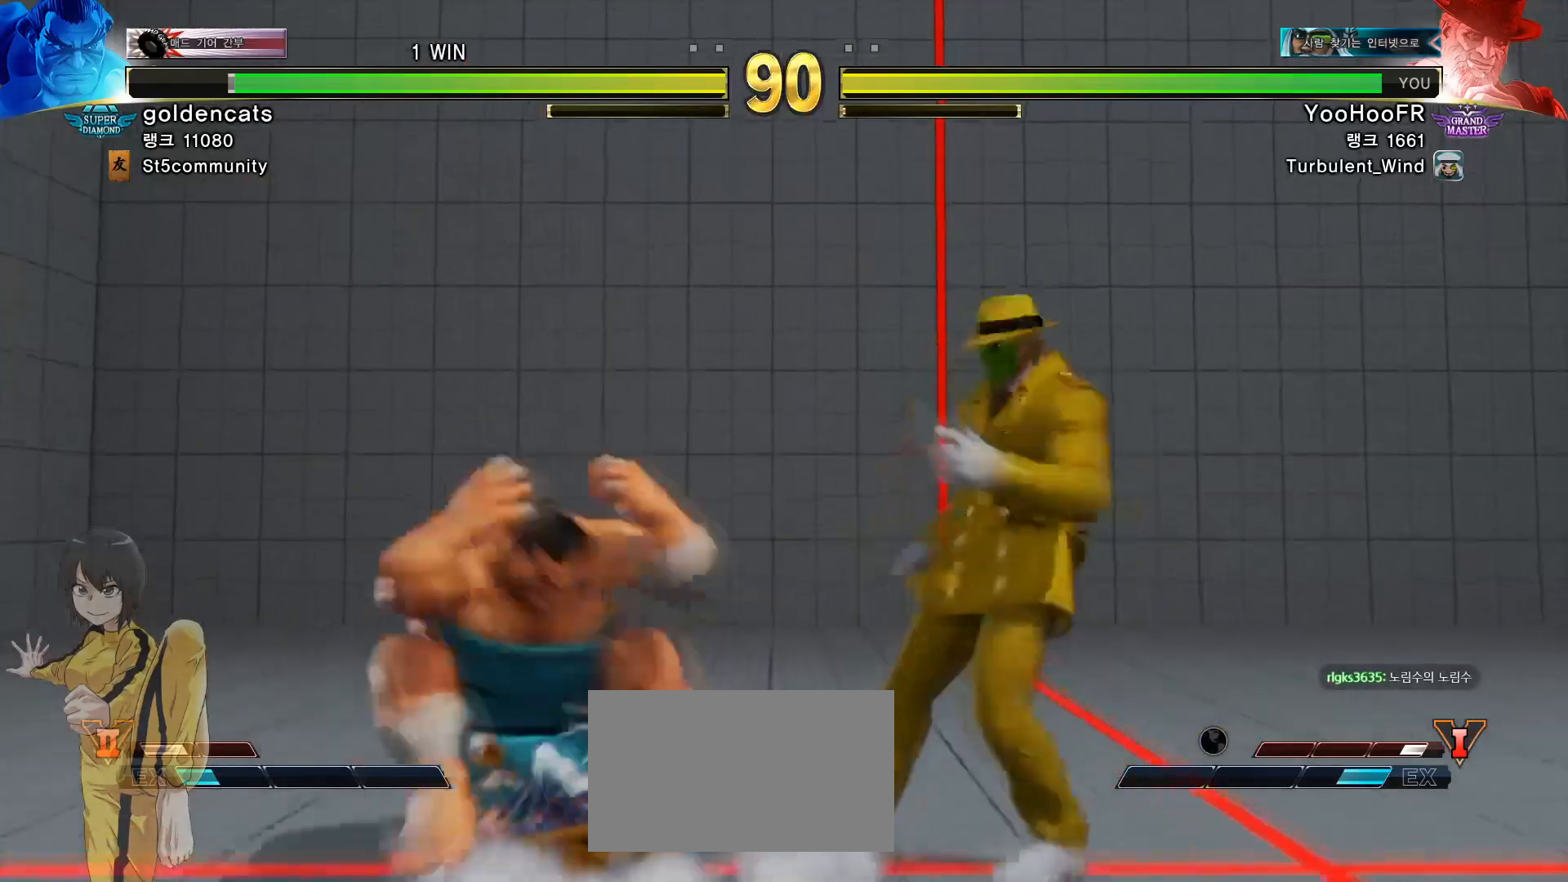
{"buttons": [], "left_stick": "center", "events": [[351, "left_stick", "center"]]}
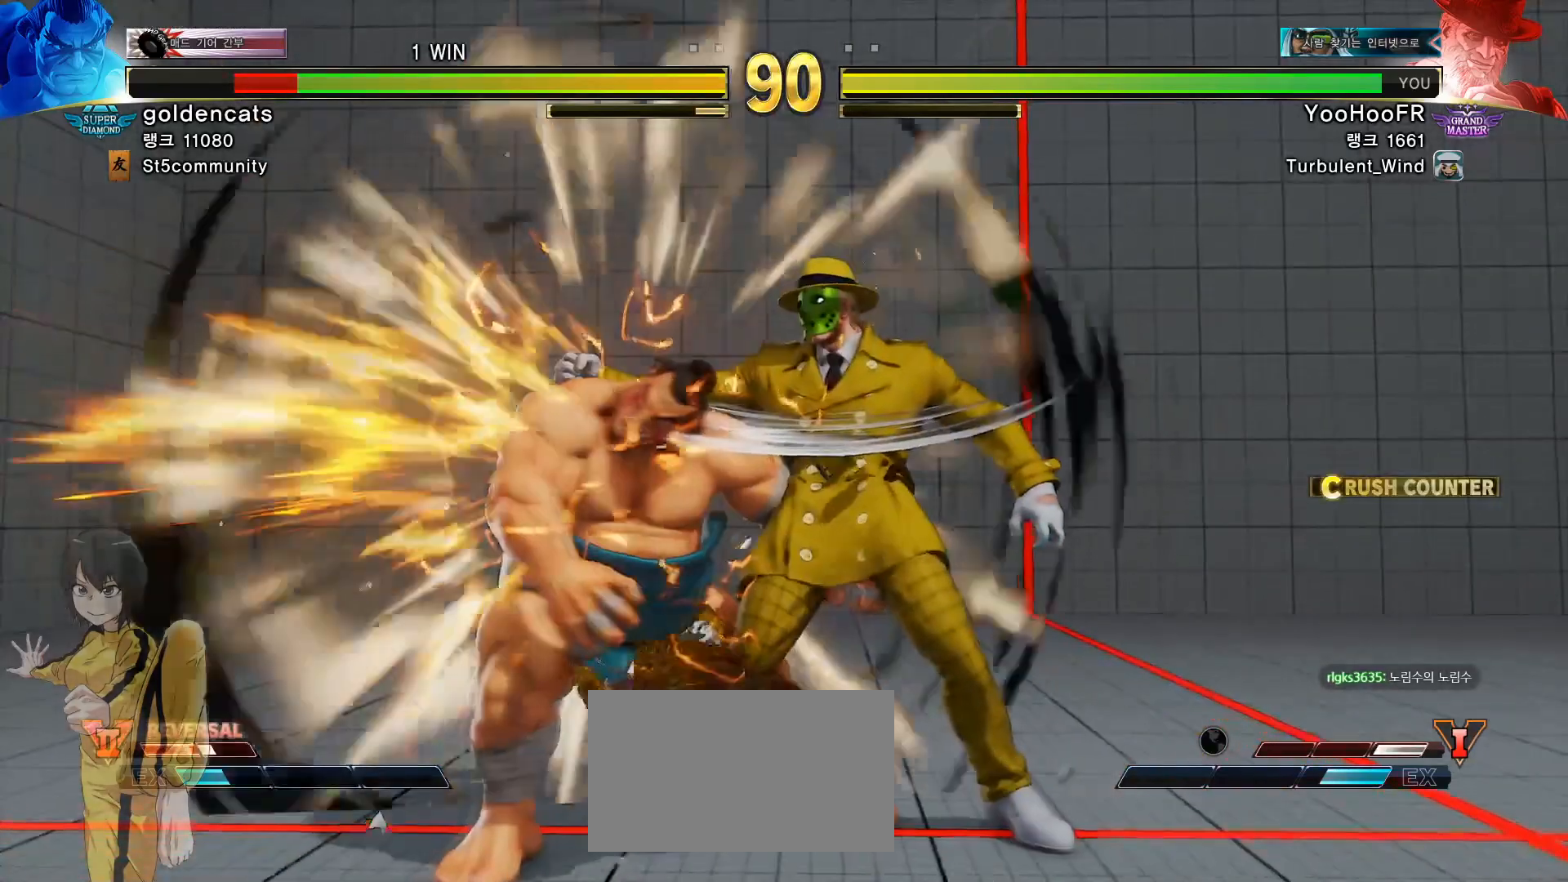
{"buttons": [], "left_stick": "down", "events": [[317, "left_stick", "left"], [433, "left_stick", "down"]]}
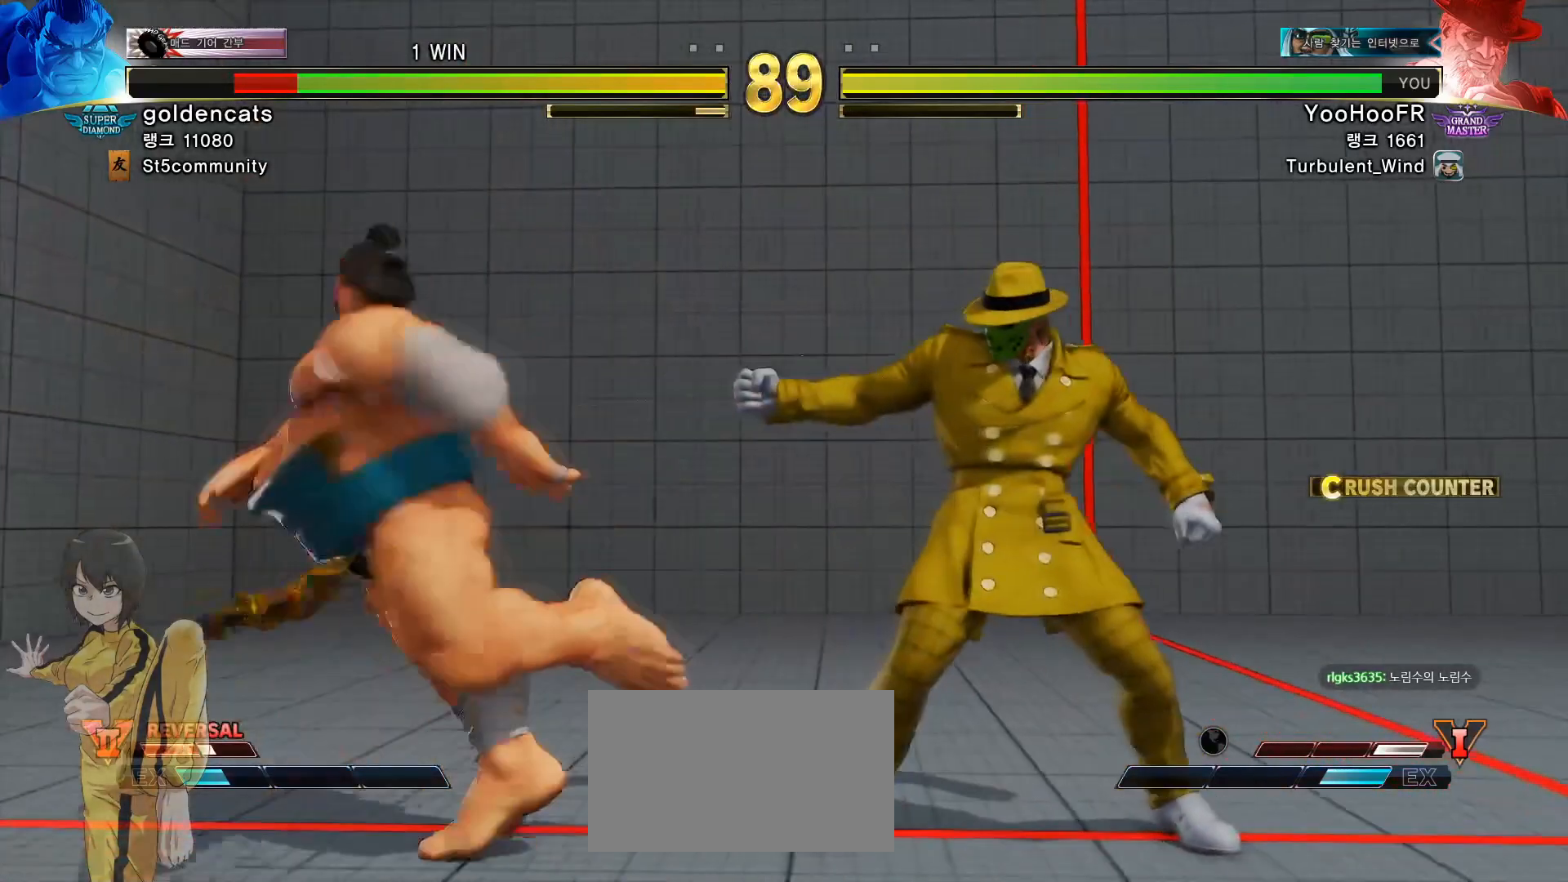
{"buttons": ["SQUARE", "TRIANGLE"], "left_stick": "center", "events": [[17, "SQUARE", "down"], [100, "left_stick", "center"], [134, "SQUARE", "up"], [317, "SQUARE", "down"], [317, "TRIANGLE", "down"]]}
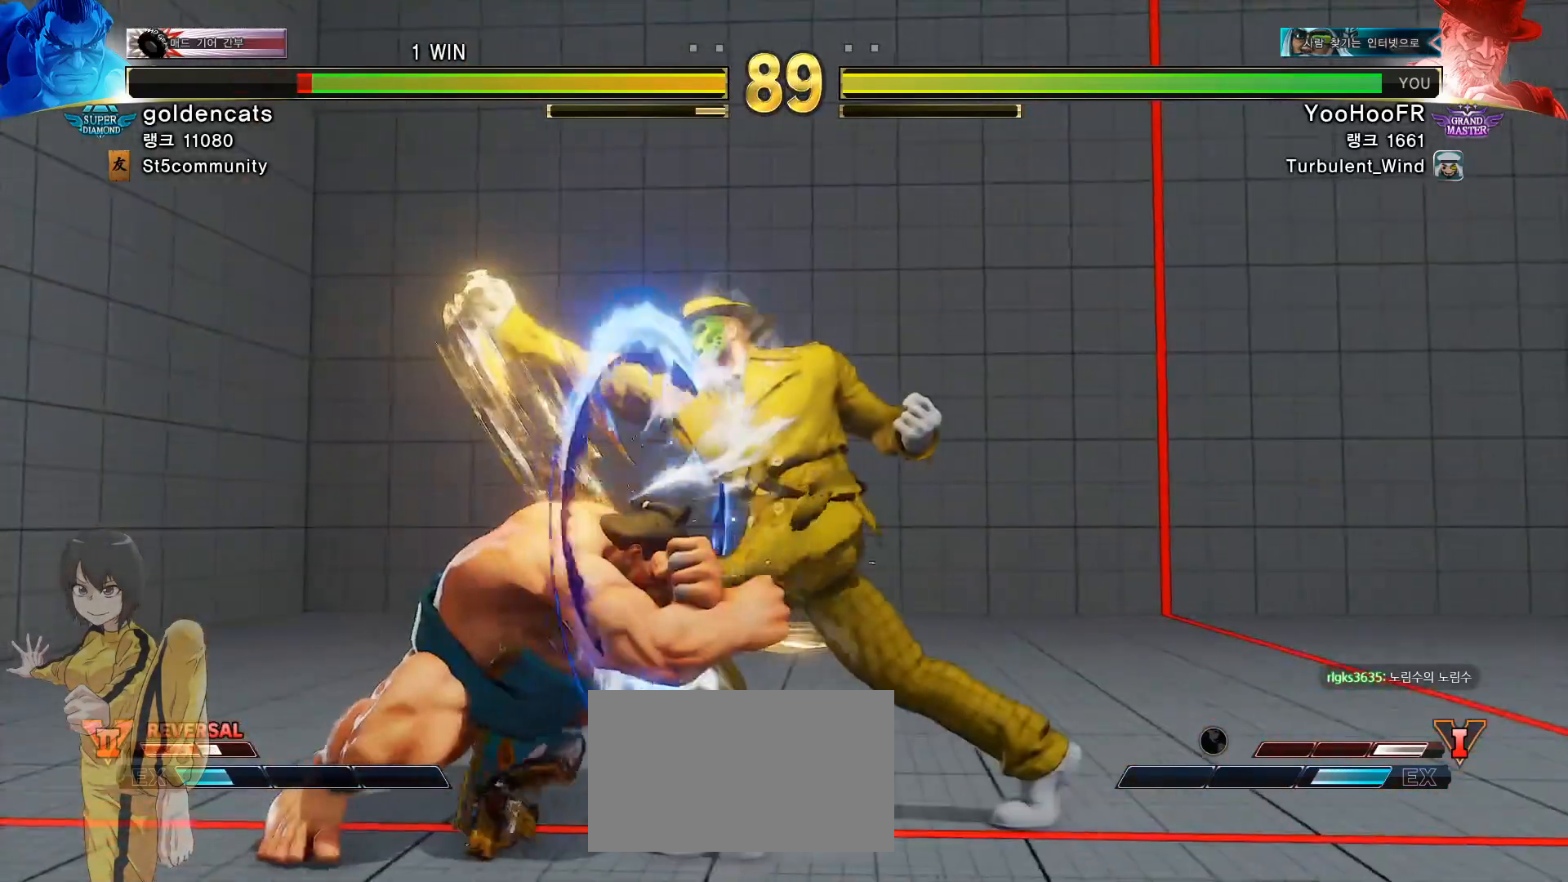
{"buttons": [], "left_stick": "center", "events": [[200, "SQUARE", "up"], [250, "TRIANGLE", "up"]]}
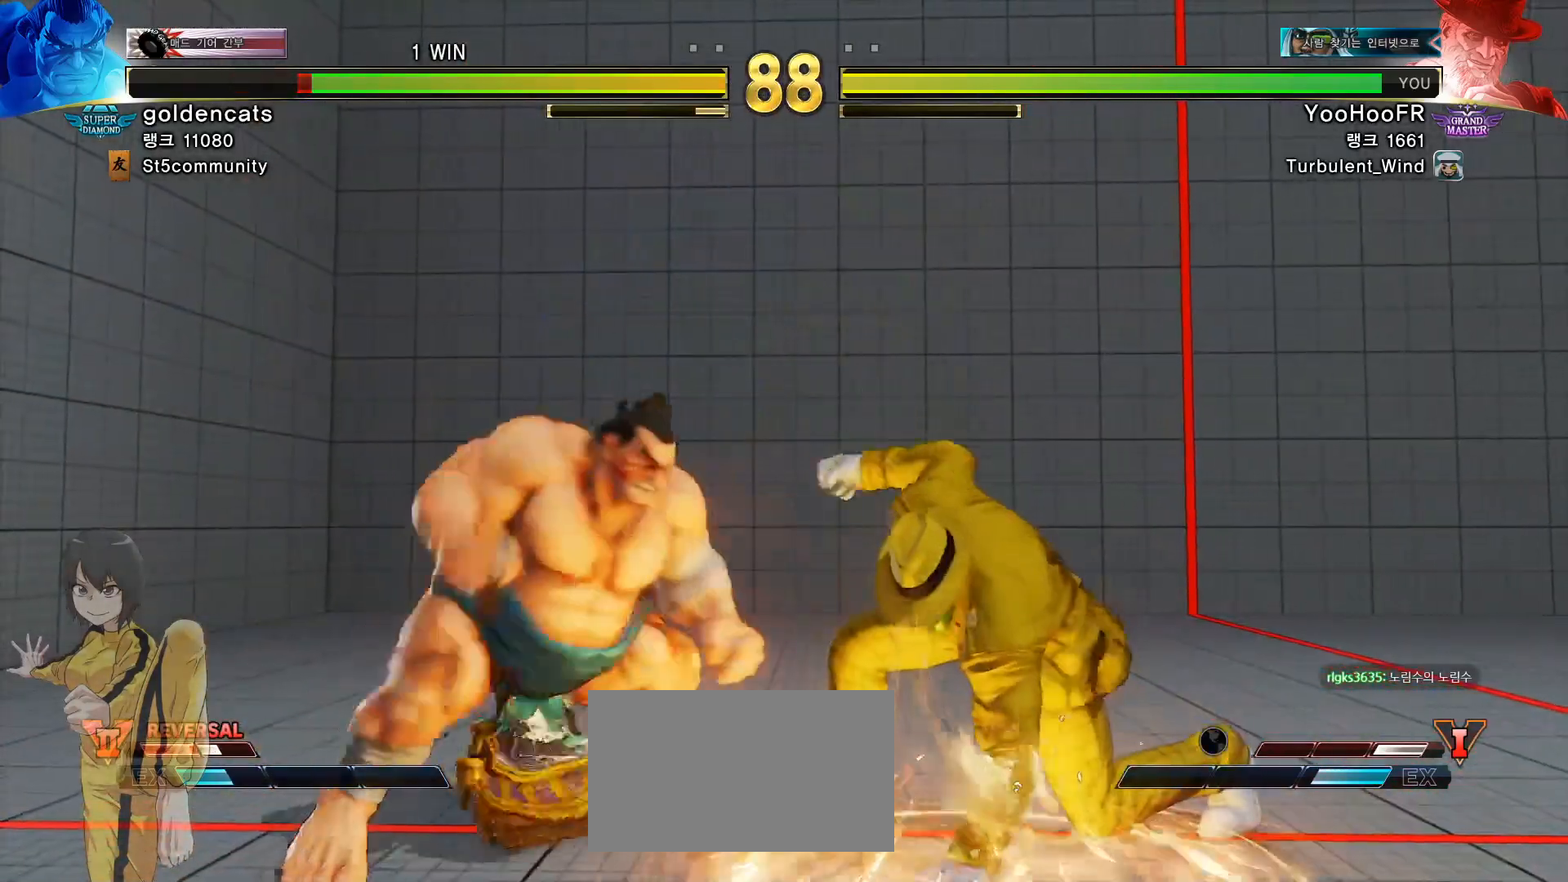
{"buttons": [], "left_stick": "right", "events": [[17, "left_stick", "right"]]}
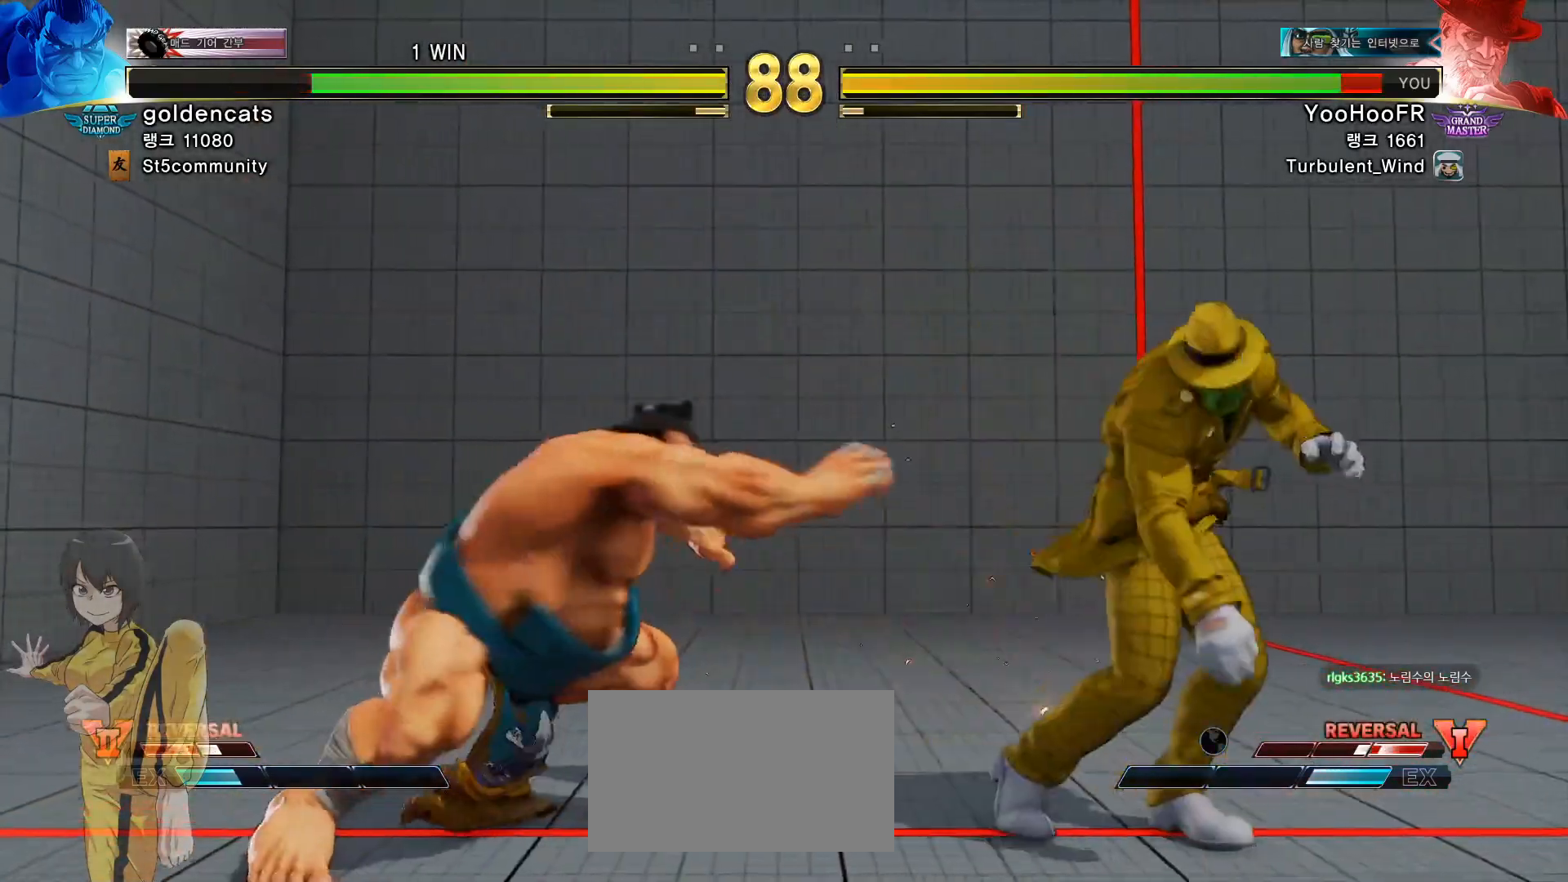
{"buttons": [], "left_stick": "right", "events": [[133, "left_stick", "down-right"], [250, "left_stick", "right"]]}
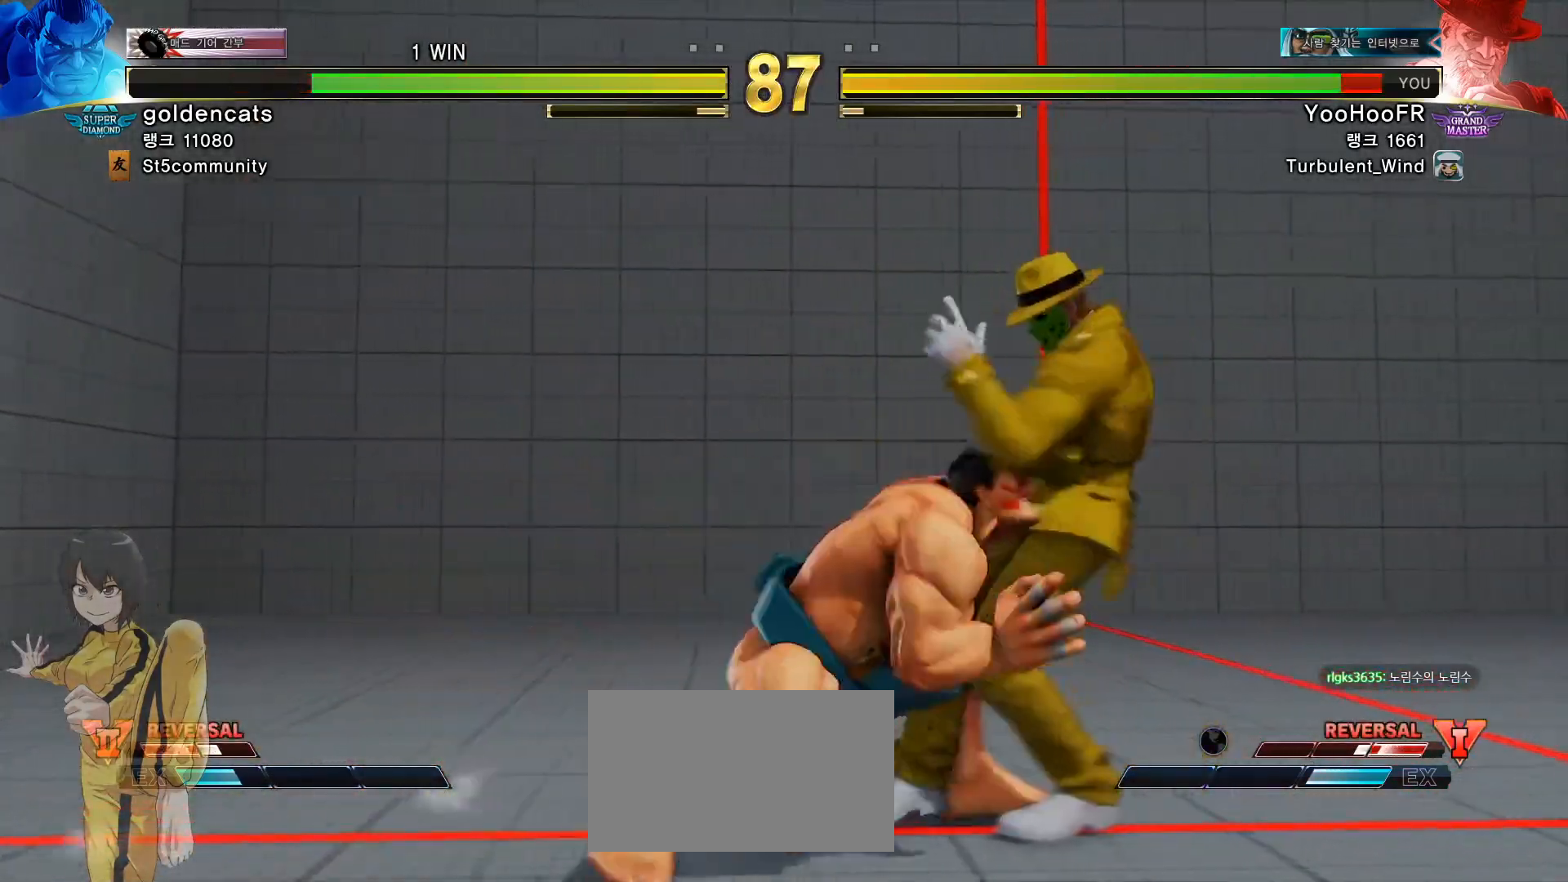
{"buttons": [], "left_stick": "right", "events": []}
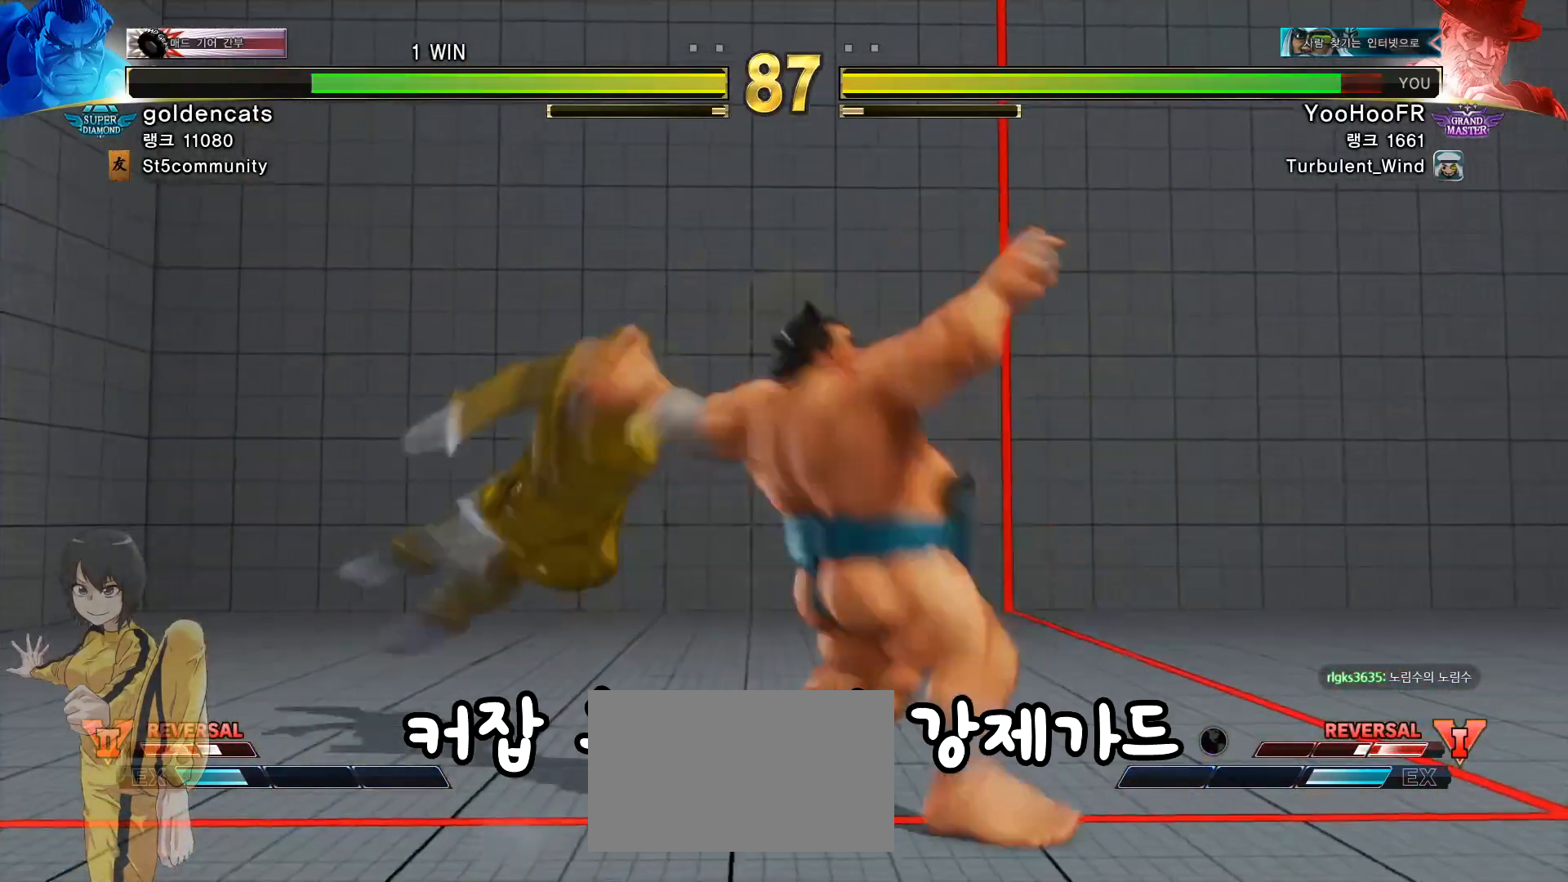
{"buttons": [], "left_stick": "right", "events": [[83, "left_stick", "center"], [284, "left_stick", "right"], [400, "CIRCLE", "down"], [400, "R2", "down"], [450, "CIRCLE", "up"], [450, "R2", "up"]]}
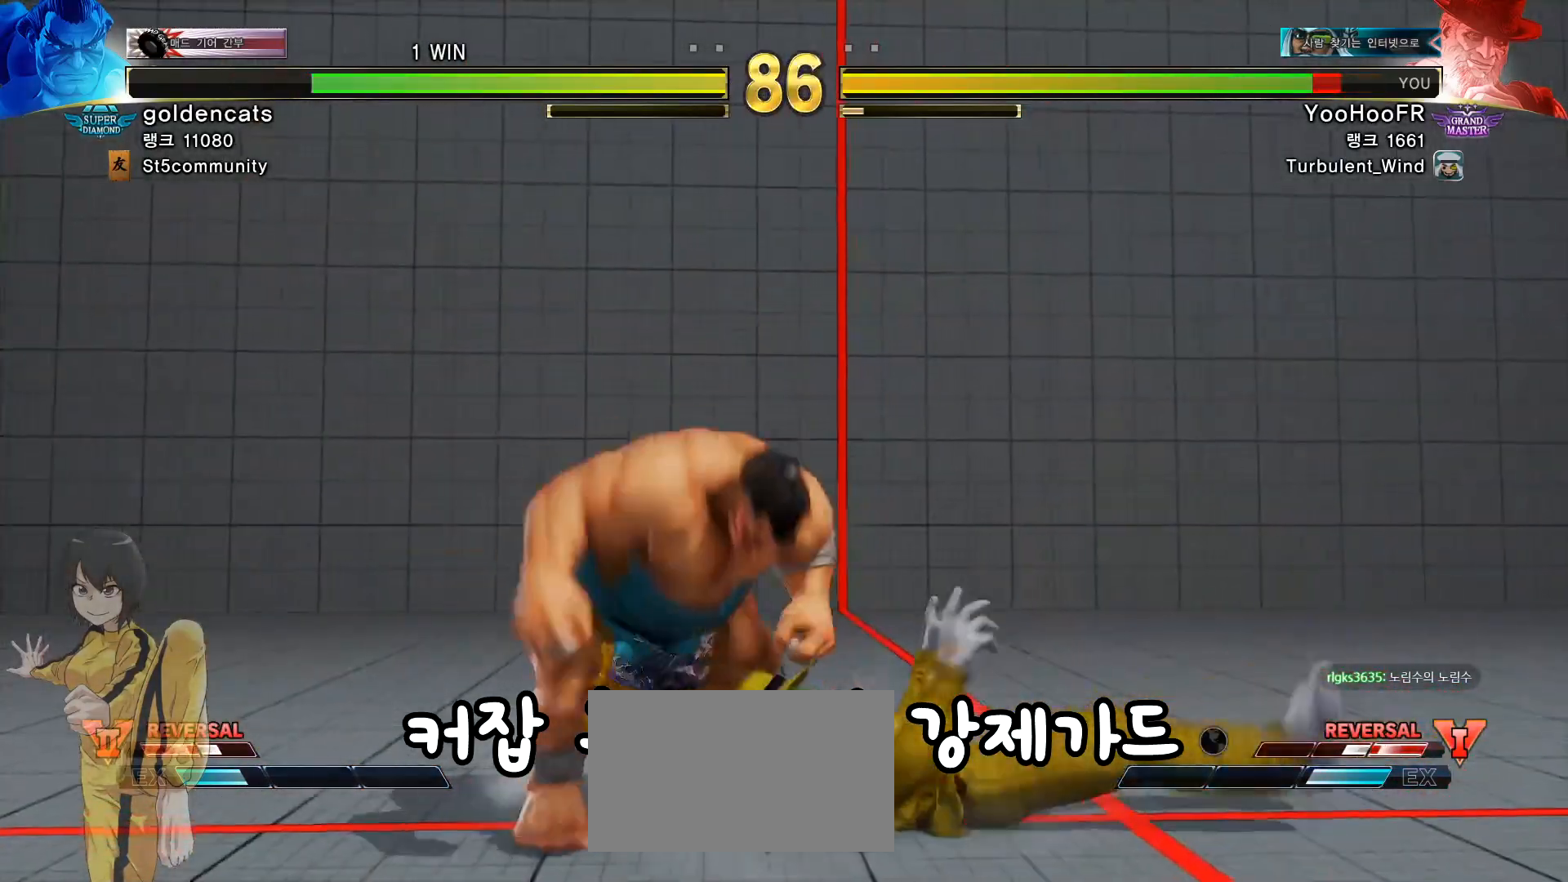
{"buttons": [], "left_stick": "right"}
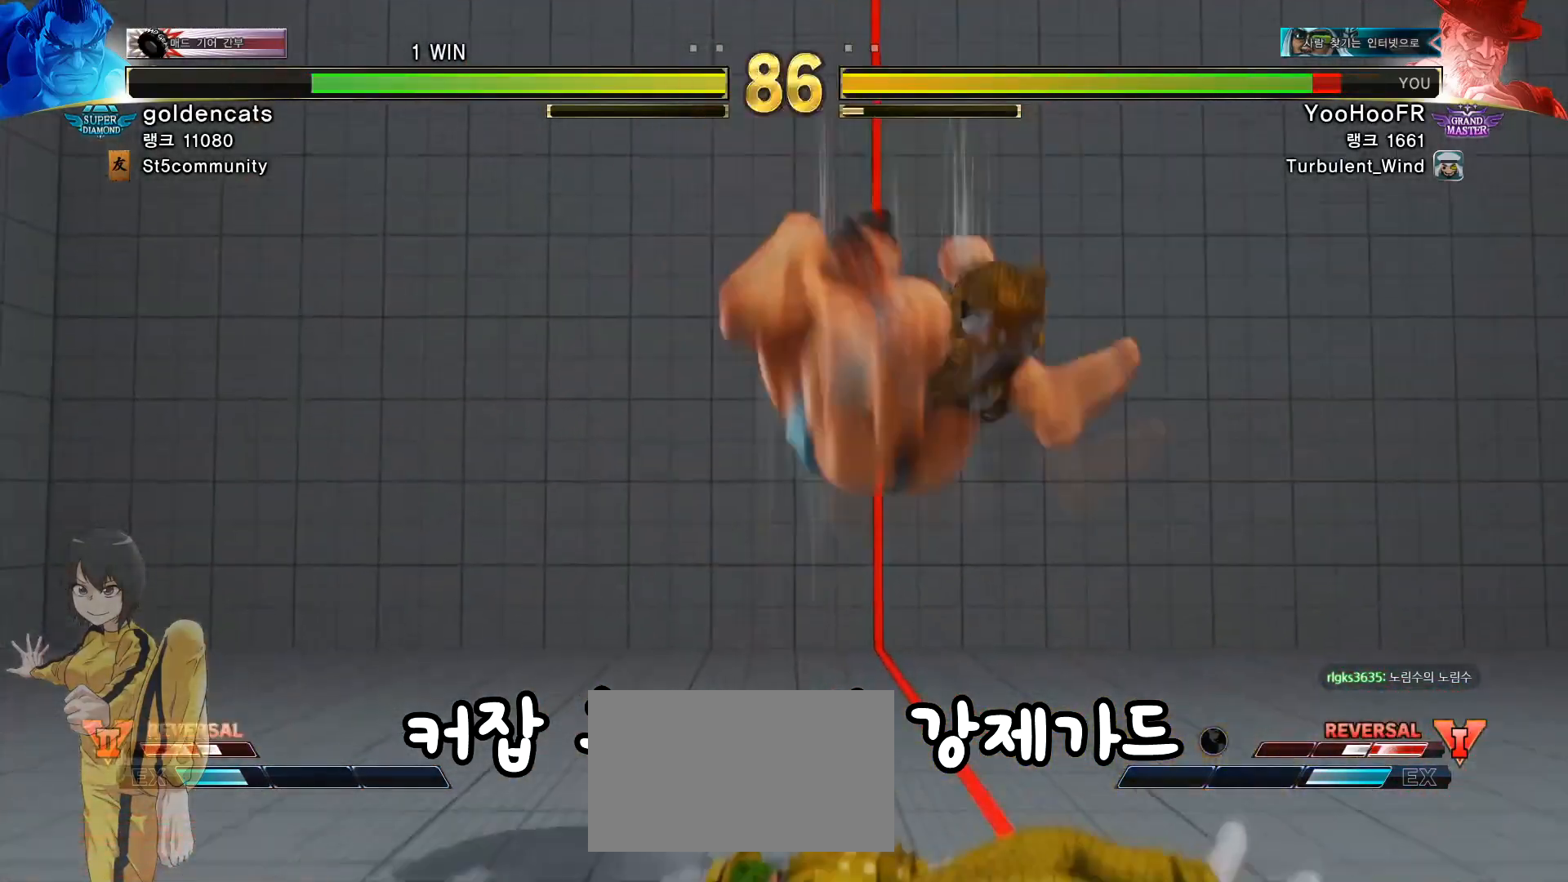
{"buttons": [], "left_stick": "right", "events": [[83, "CIRCLE", "down"], [83, "R2", "down"], [150, "CIRCLE", "up"], [167, "R2", "up"], [234, "CIRCLE", "down"], [250, "R2", "down"], [317, "CIRCLE", "up"], [317, "R2", "up"], [384, "CIRCLE", "down"], [400, "R2", "down"], [467, "CIRCLE", "up"], [467, "R2", "up"]]}
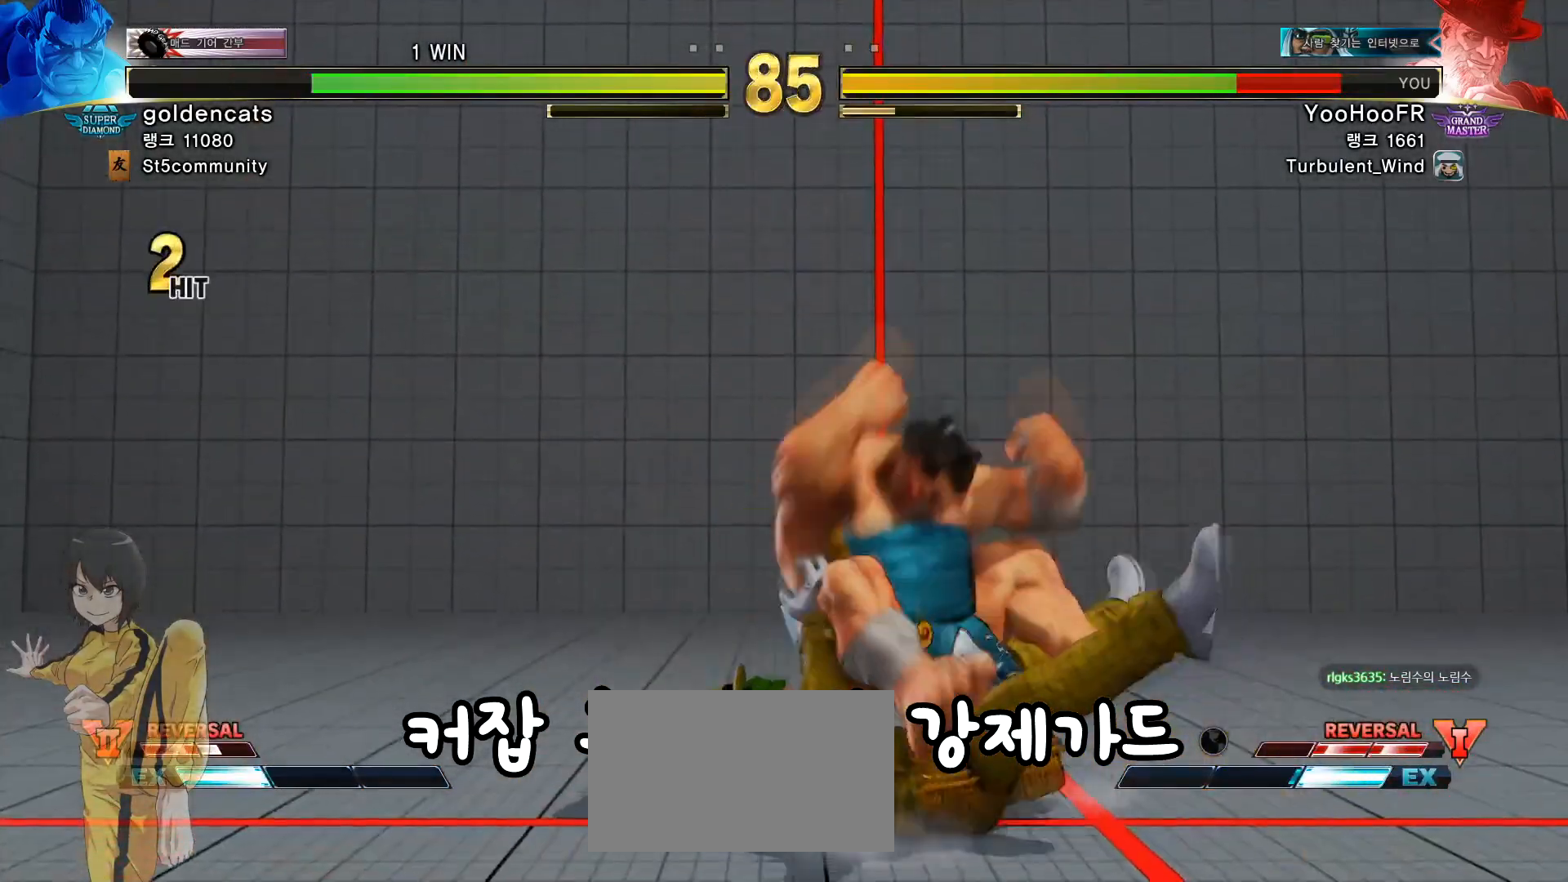
{"buttons": [], "left_stick": "right"}
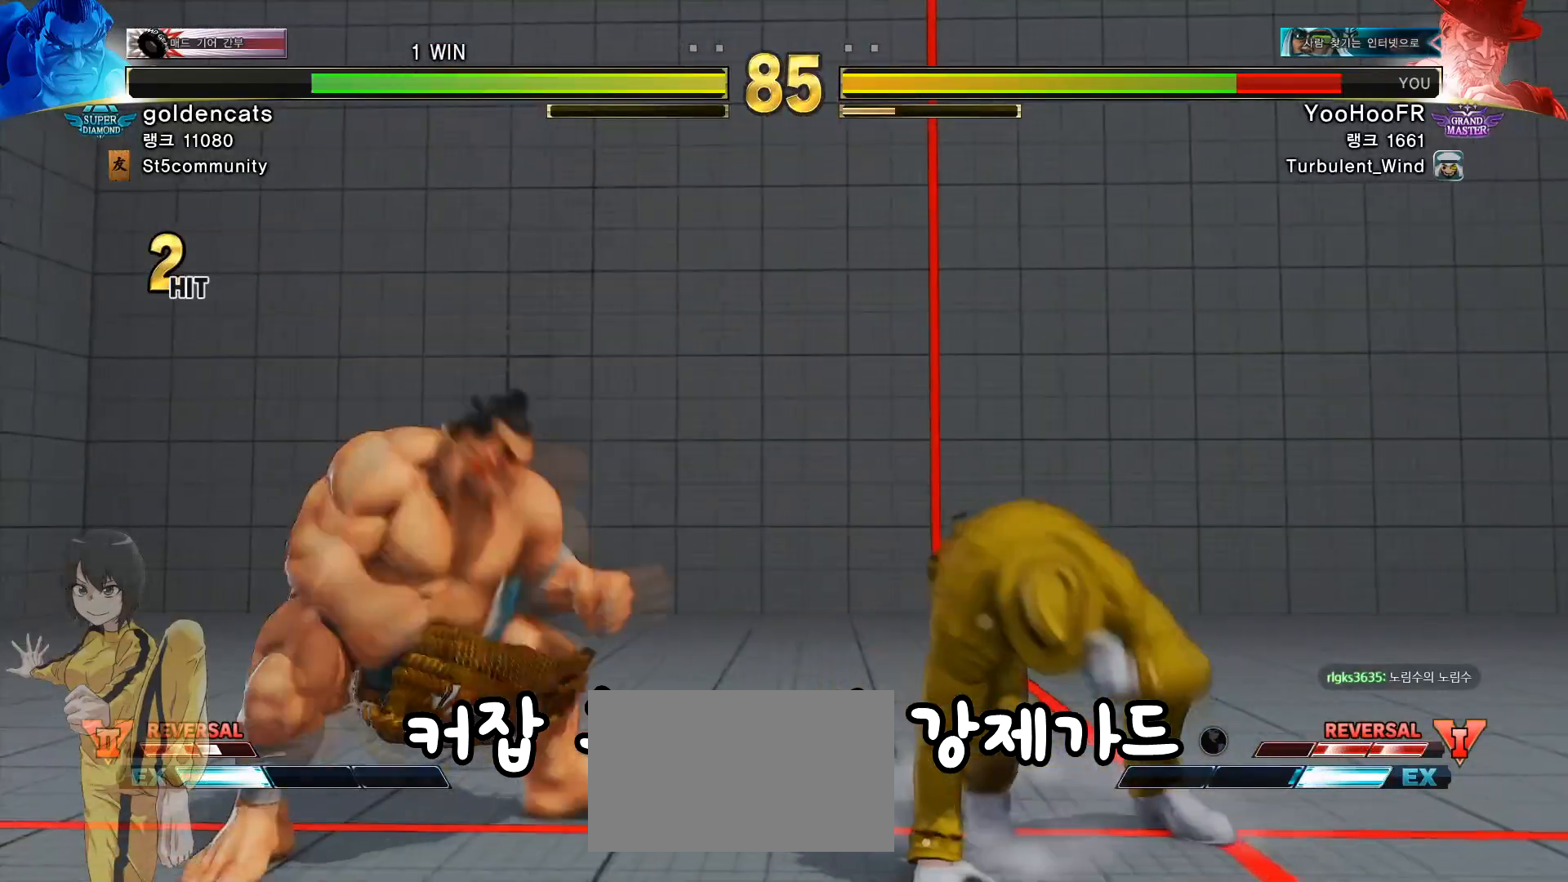
{"buttons": [], "left_stick": "down-right", "events": [[117, "left_stick", "down-right"]]}
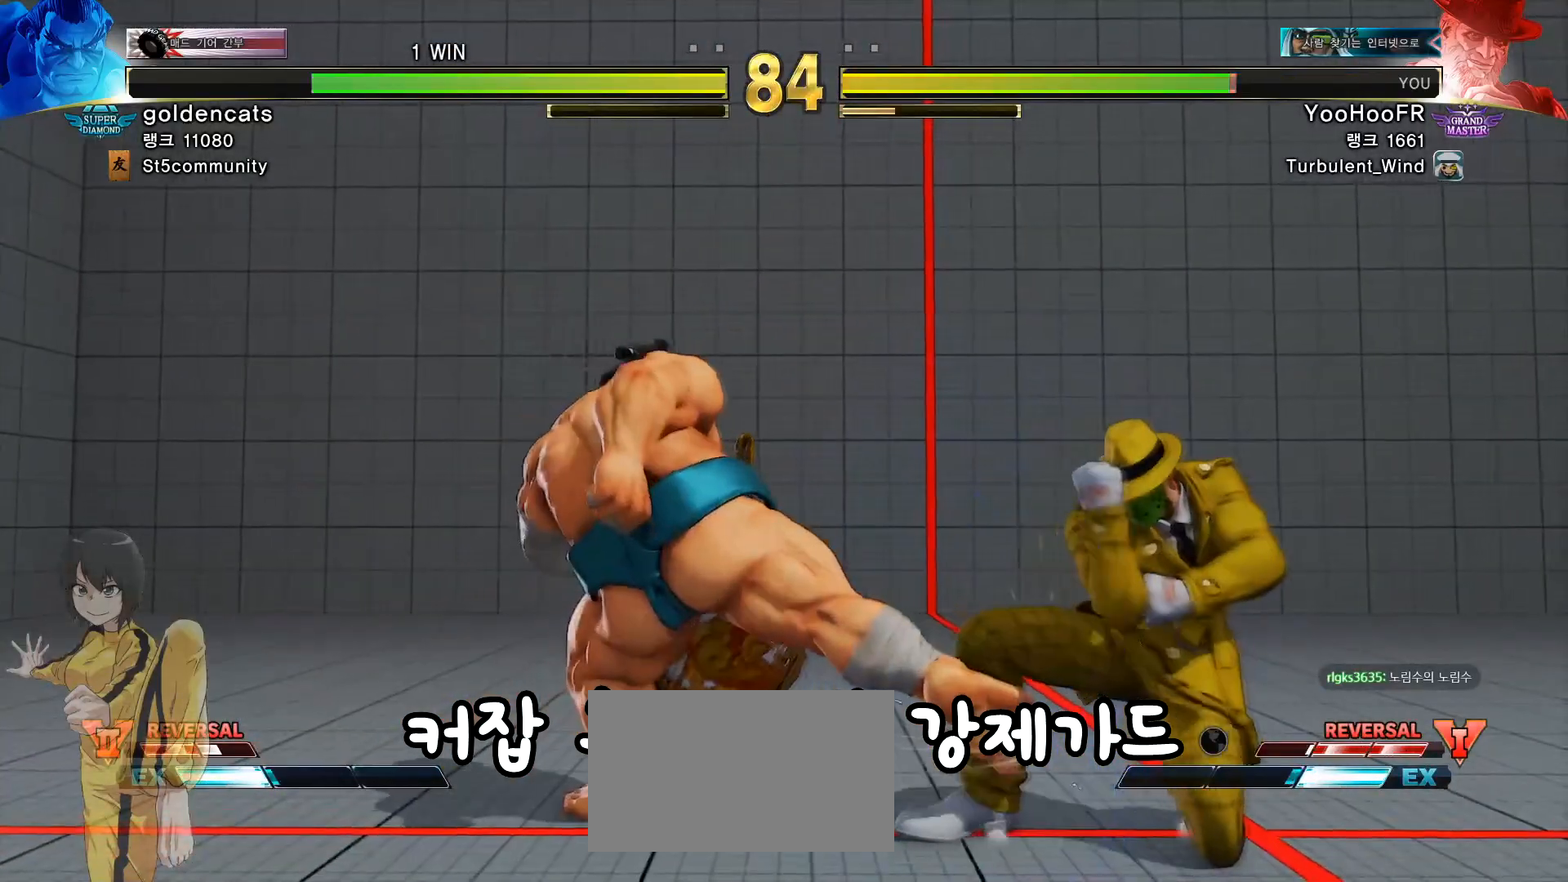
{"buttons": [], "left_stick": "center", "events": [[100, "CIRCLE", "down"], [100, "left_stick", "center"], [133, "CIRCLE", "up"], [183, "CIRCLE", "down"], [233, "CIRCLE", "up"]]}
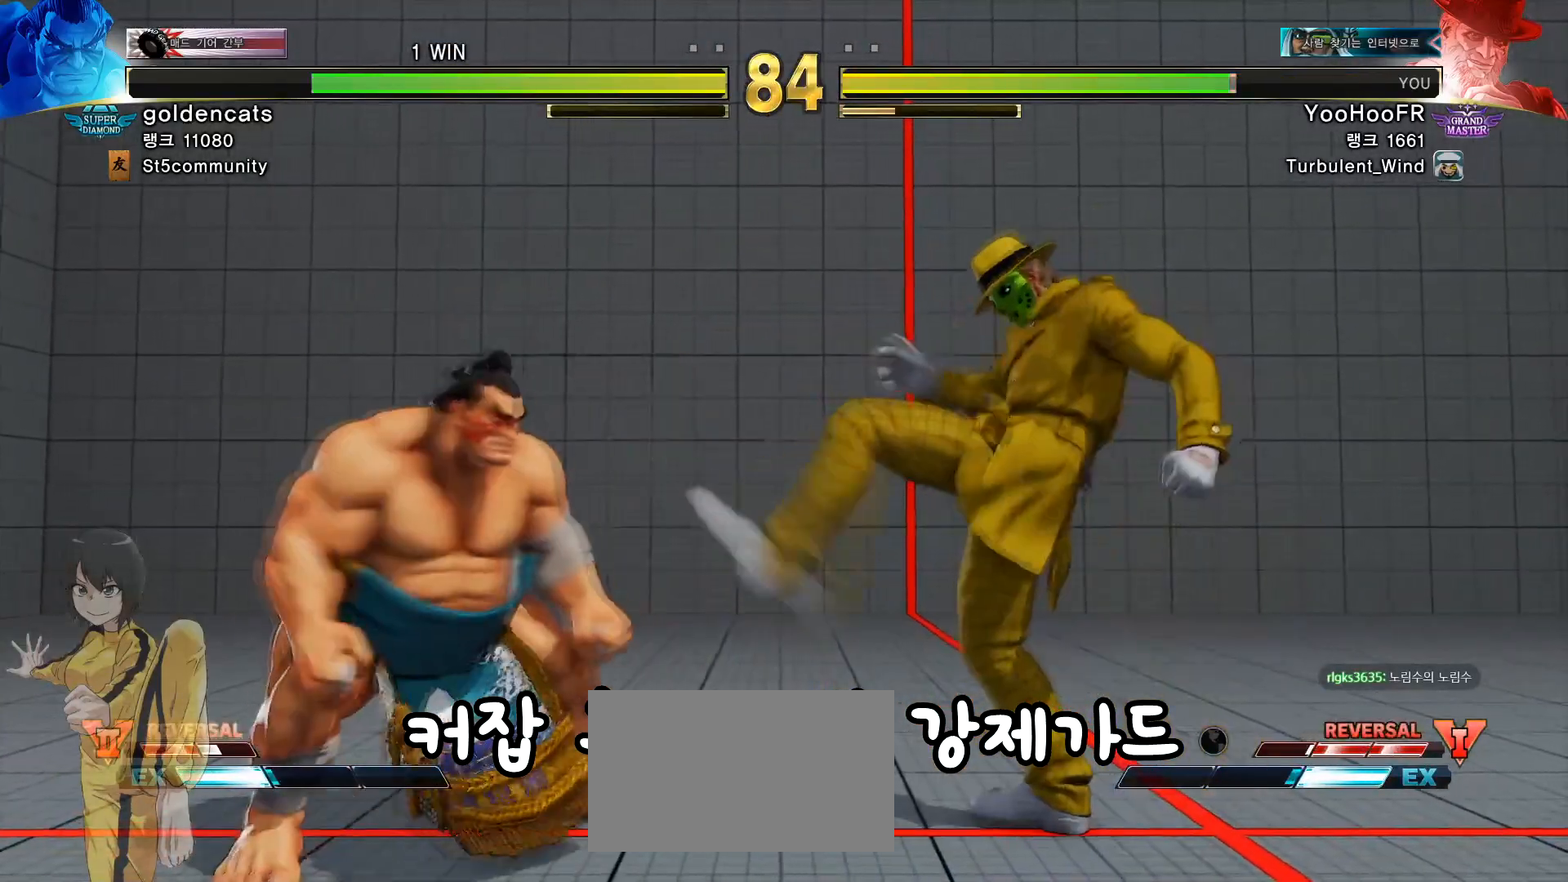
{"buttons": [], "left_stick": "up-left", "events": [[50, "left_stick", "right"], [367, "left_stick", "up-left"]]}
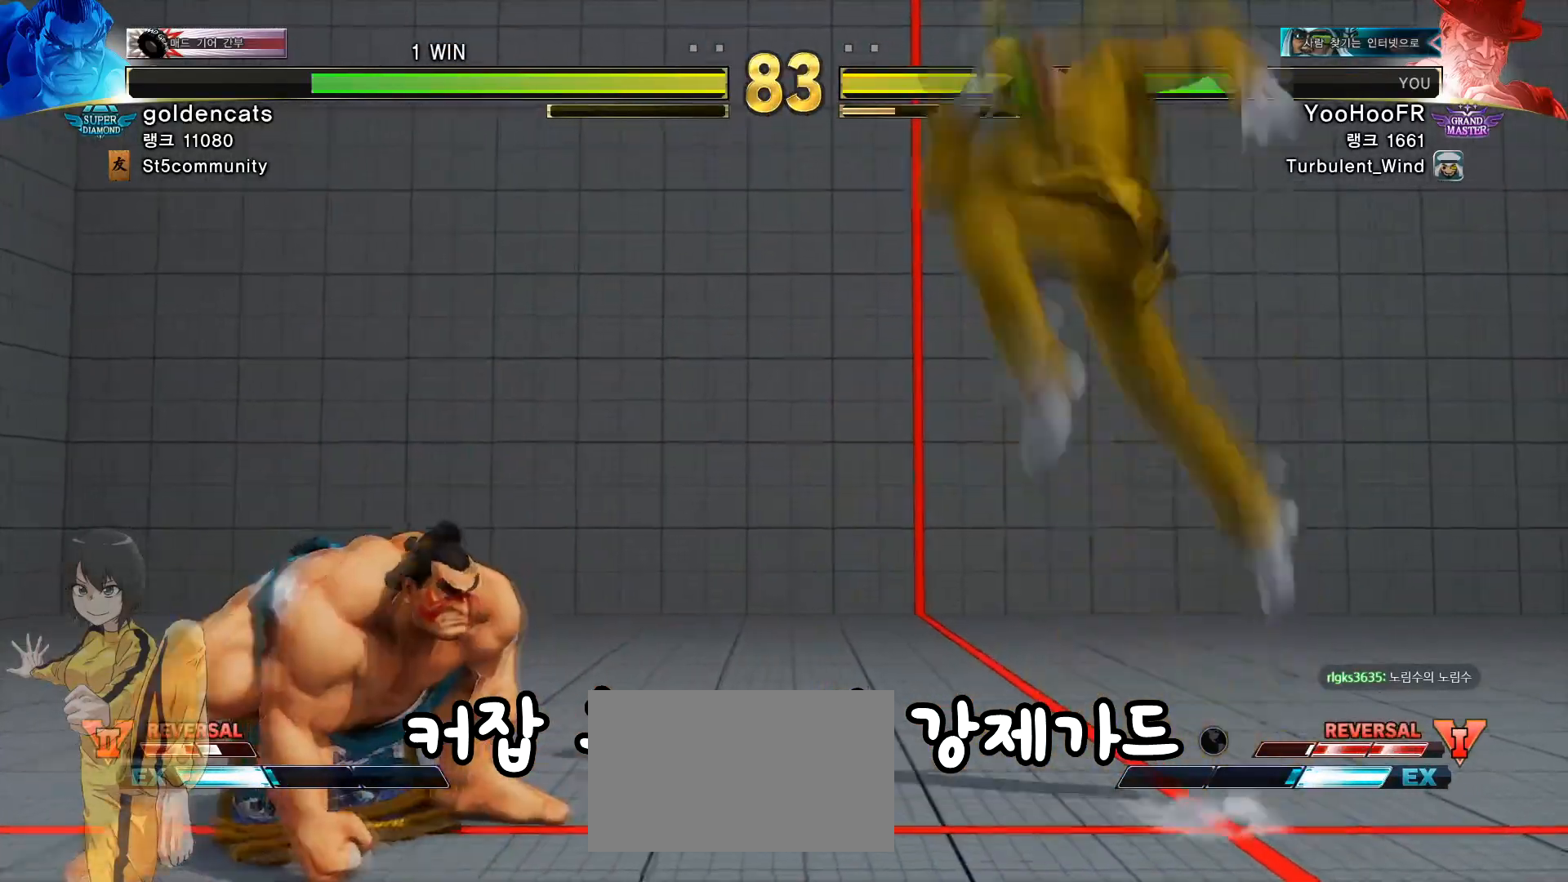
{"buttons": [], "left_stick": "right", "events": [[266, "left_stick", "center"], [367, "CIRCLE", "down"], [383, "left_stick", "right"], [500, "CIRCLE", "up"]]}